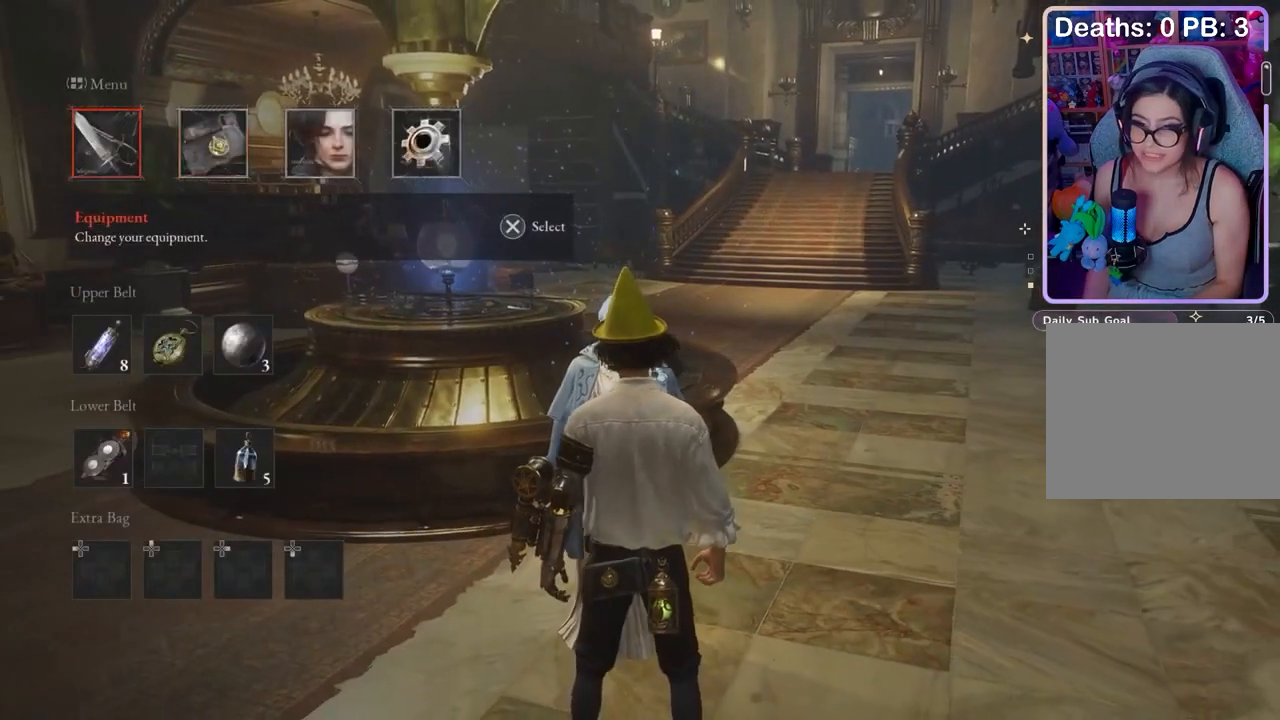
Gameplay with a controller (PlayStation layout); each line is a JSON object with the inputs held at the frame after it. "events" lists button and stick changes between this image and that frame as [ms after this image, input, new state], when the widget could be followed in between.
{"buttons": ["DPAD_DOWN"], "left_stick": "center", "right_stick": "center", "events": [[267, "CROSS", "down"], [333, "CROSS", "up"], [333, "DPAD_DOWN", "down"]]}
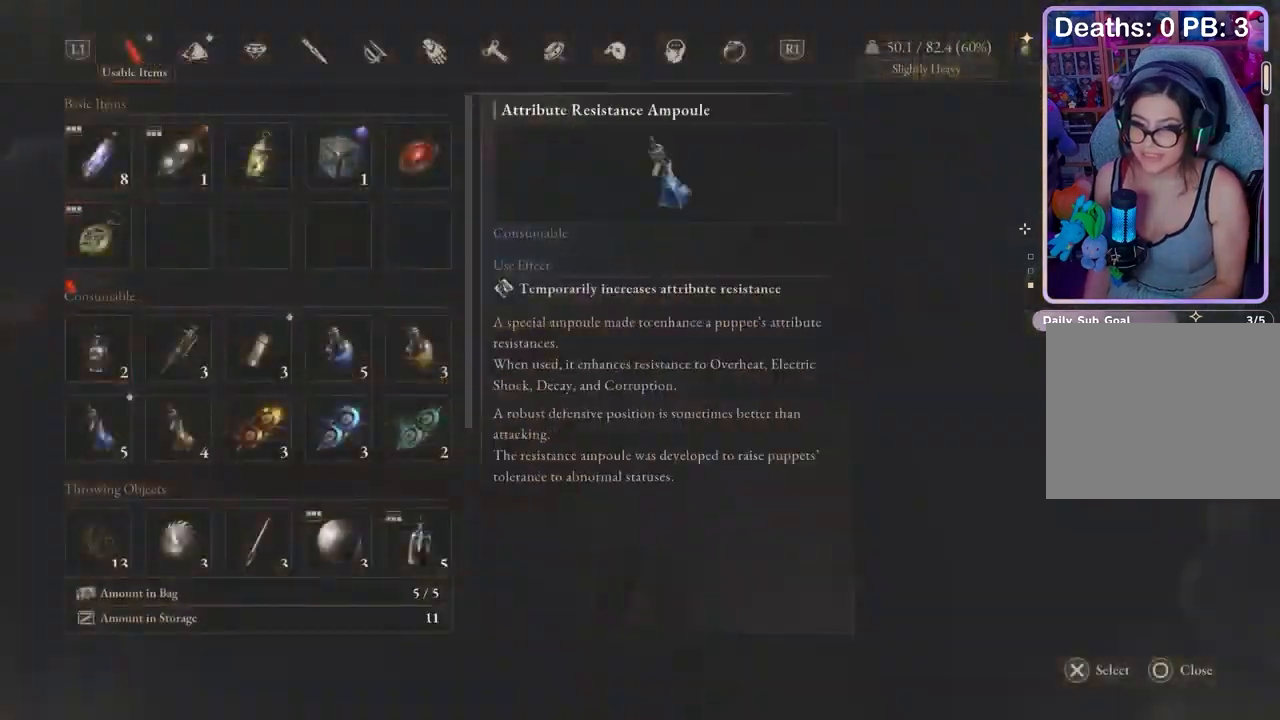
{"buttons": ["CROSS"], "left_stick": "center", "right_stick": "center", "events": [[133, "DPAD_DOWN", "up"], [500, "CROSS", "down"]]}
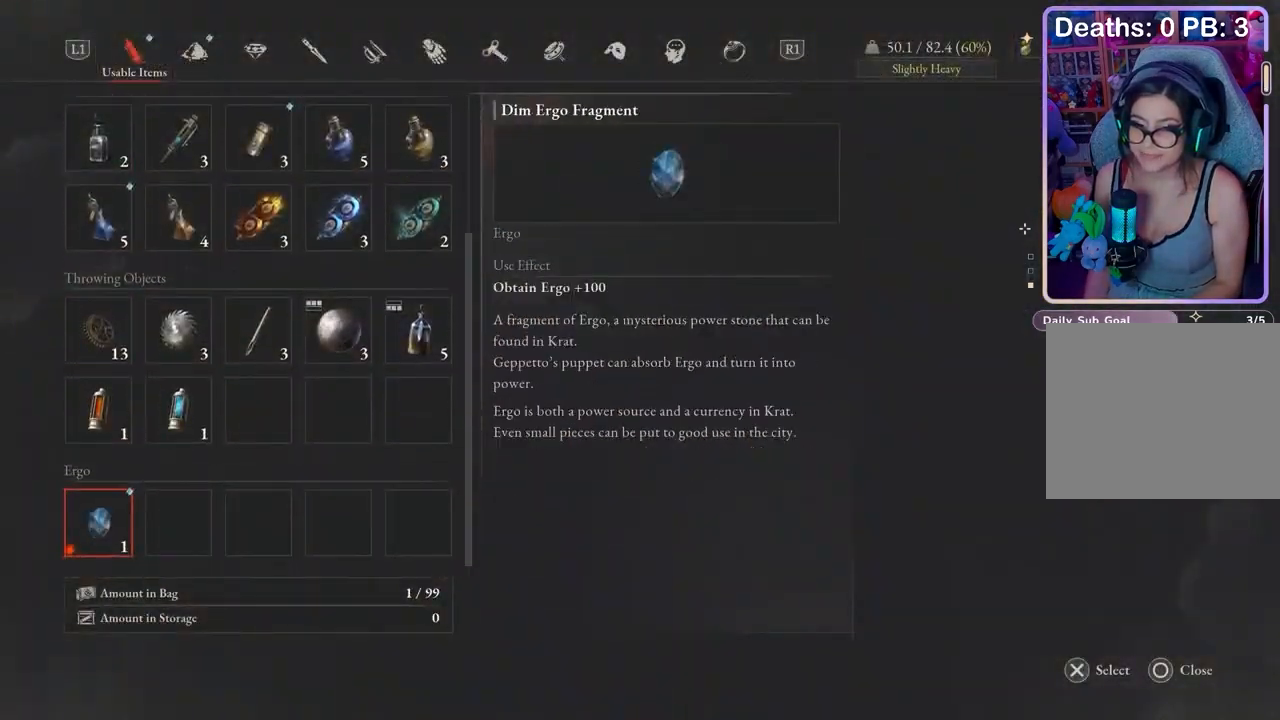
{"buttons": [], "left_stick": "center", "right_stick": "center", "events": [[67, "CROSS", "up"], [133, "CROSS", "down"], [200, "CROSS", "up"]]}
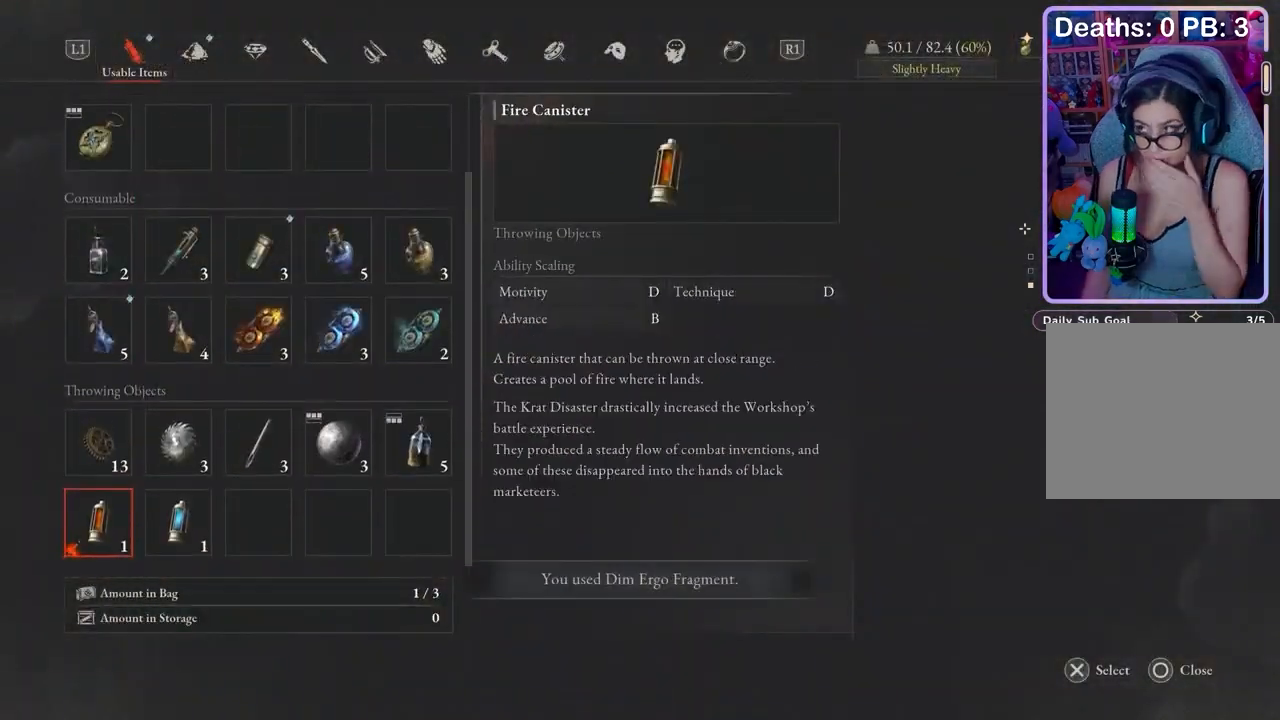
{"buttons": ["CIRCLE"], "left_stick": "center", "right_stick": "center", "events": [[67, "CIRCLE", "down"], [133, "CIRCLE", "up"], [467, "CIRCLE", "down"]]}
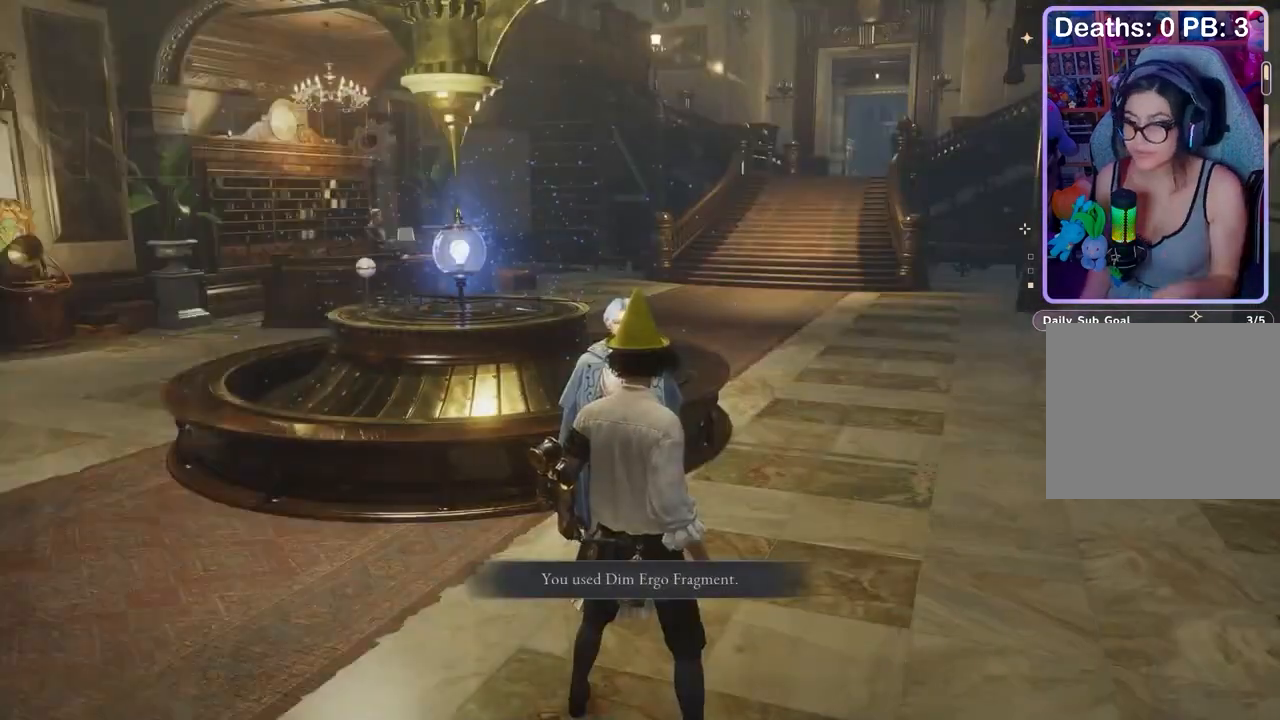
{"buttons": [], "left_stick": "left", "right_stick": "center", "events": [[33, "CIRCLE", "up"], [133, "right_stick", "down-left"], [233, "left_stick", "up-left"], [233, "right_stick", "center"], [333, "right_stick", "right"], [400, "left_stick", "left"], [467, "right_stick", "center"]]}
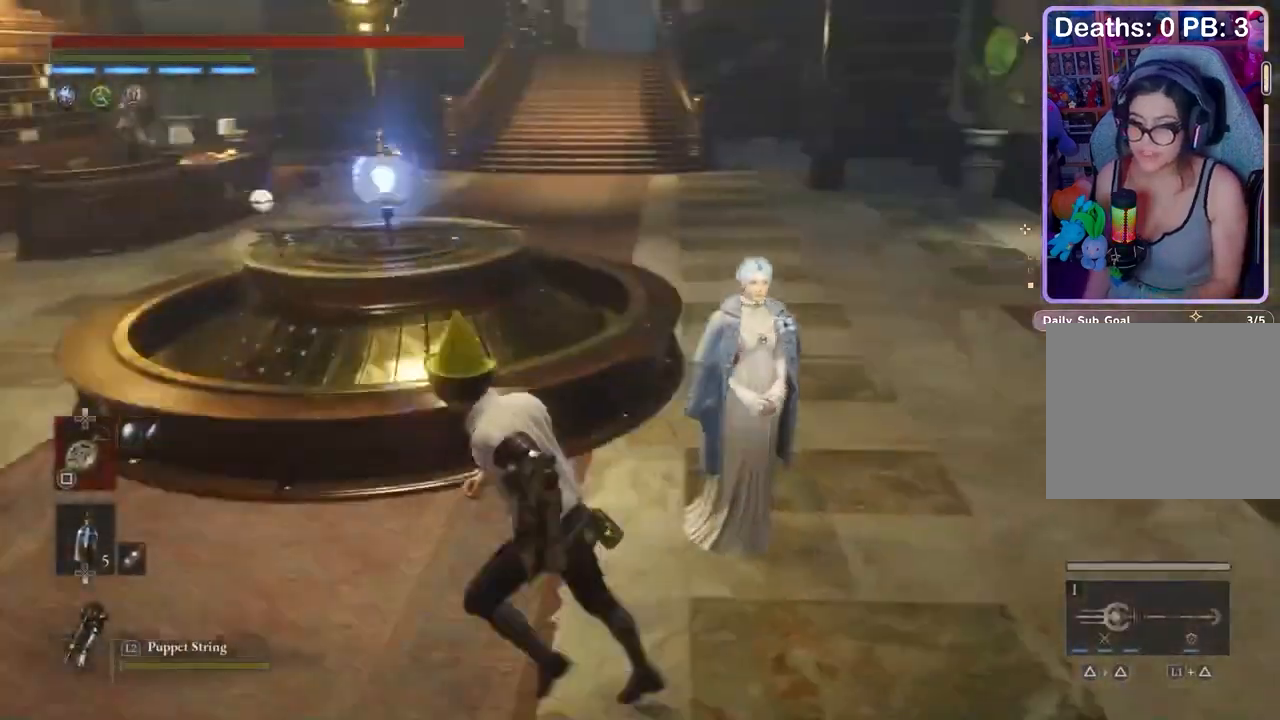
{"buttons": [], "left_stick": "up", "right_stick": "right", "events": [[100, "left_stick", "up-left"], [133, "right_stick", "right"], [200, "right_stick", "center"], [267, "right_stick", "left"], [367, "right_stick", "center"], [467, "left_stick", "up"], [500, "right_stick", "right"]]}
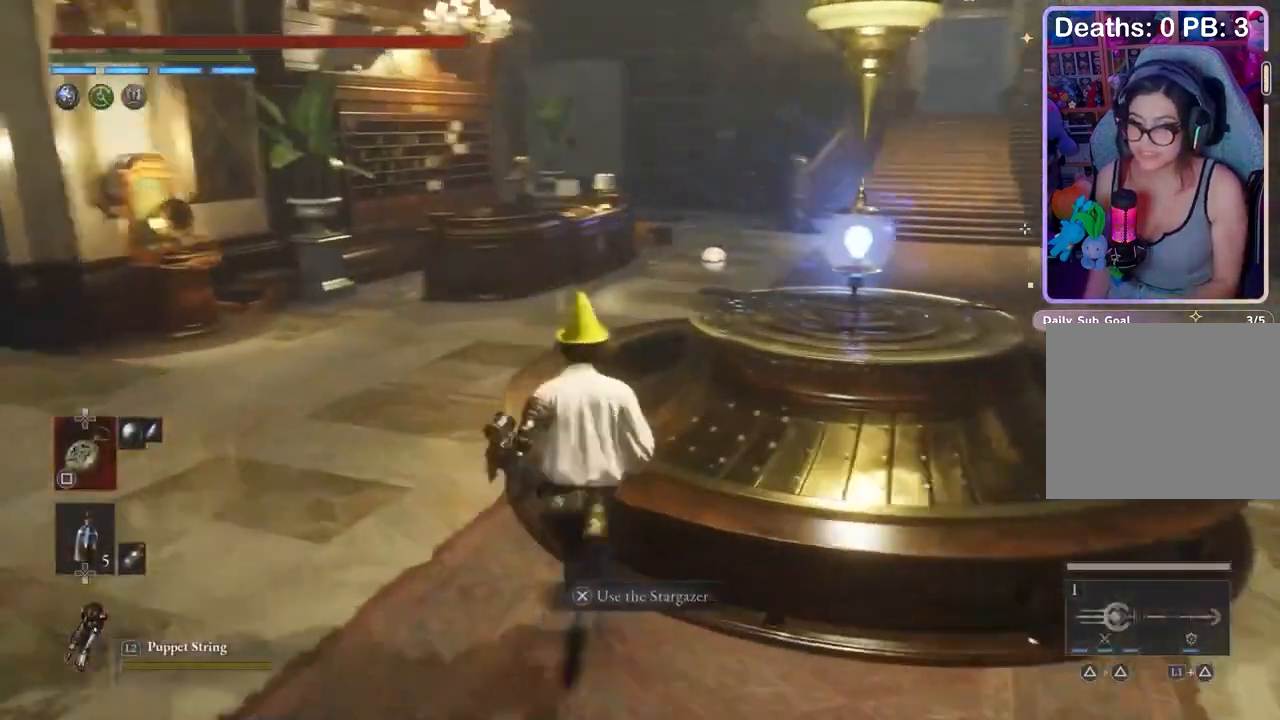
{"buttons": [], "left_stick": "center", "right_stick": "center", "events": [[67, "left_stick", "center"], [67, "right_stick", "center"], [333, "TOUCHPAD", "down"], [367, "TOUCHPAD", "up"]]}
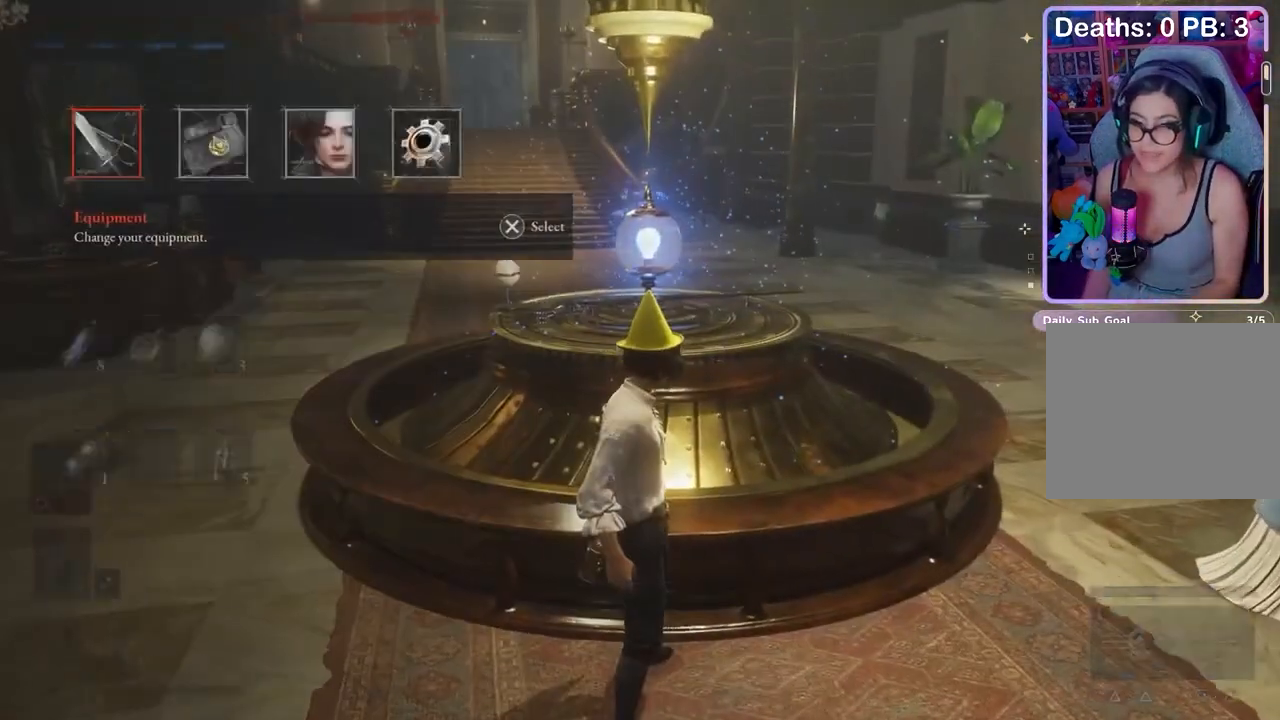
{"buttons": ["DPAD_DOWN"], "left_stick": "center", "right_stick": "center", "events": [[133, "DPAD_RIGHT", "down"], [167, "CROSS", "down"], [200, "DPAD_RIGHT", "up"], [233, "CROSS", "up"], [500, "DPAD_DOWN", "down"]]}
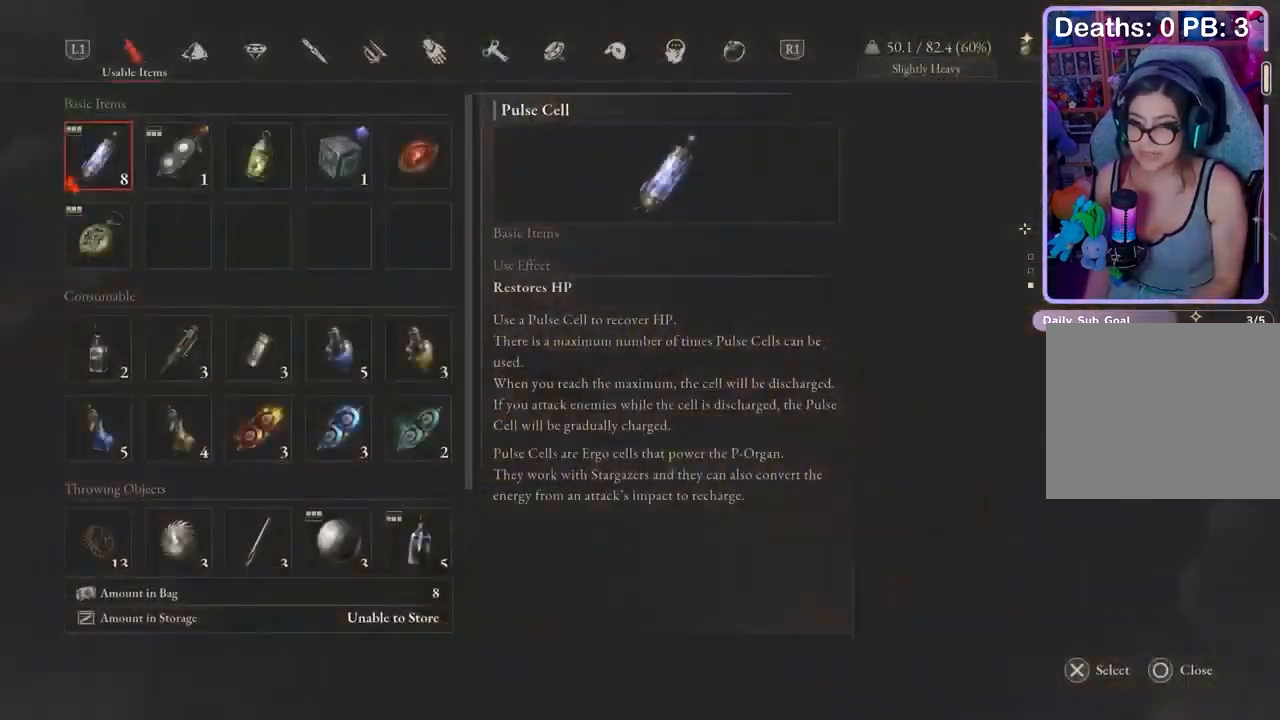
{"buttons": [], "left_stick": "center", "right_stick": "center", "events": [[133, "DPAD_DOWN", "up"], [167, "DPAD_RIGHT", "down"], [233, "DPAD_RIGHT", "up"]]}
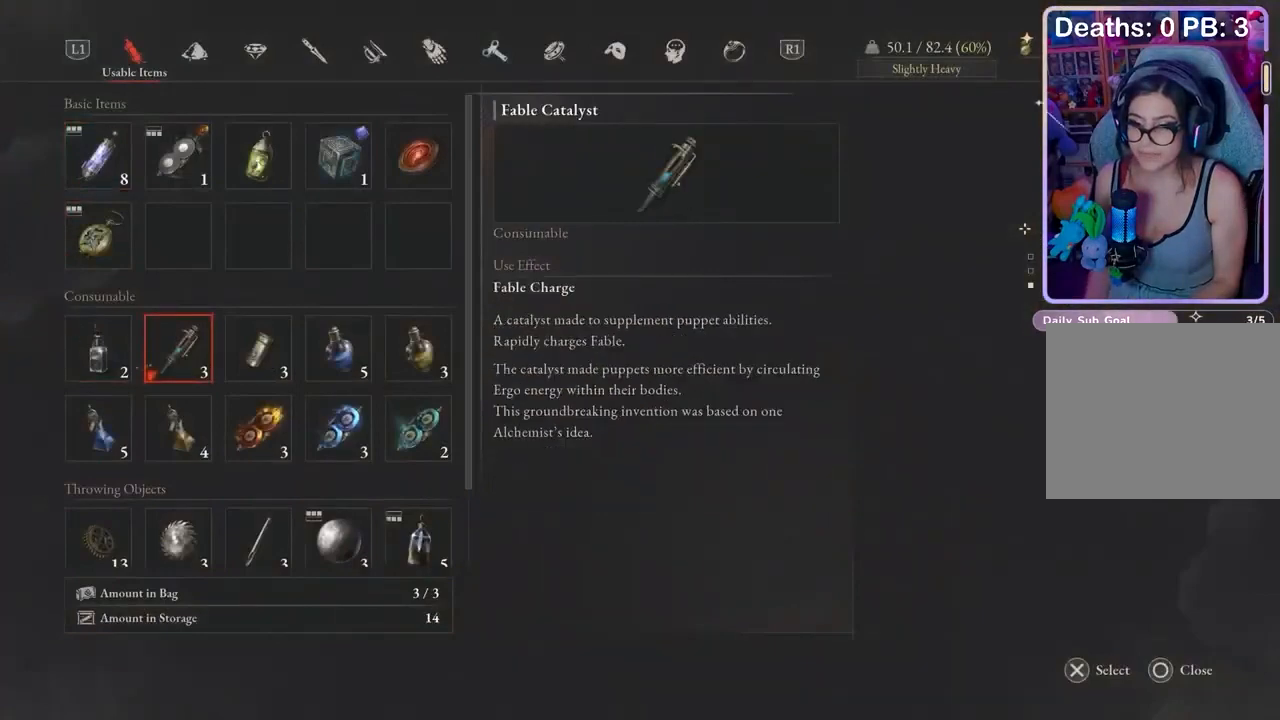
{"buttons": [], "left_stick": "center", "right_stick": "center", "events": []}
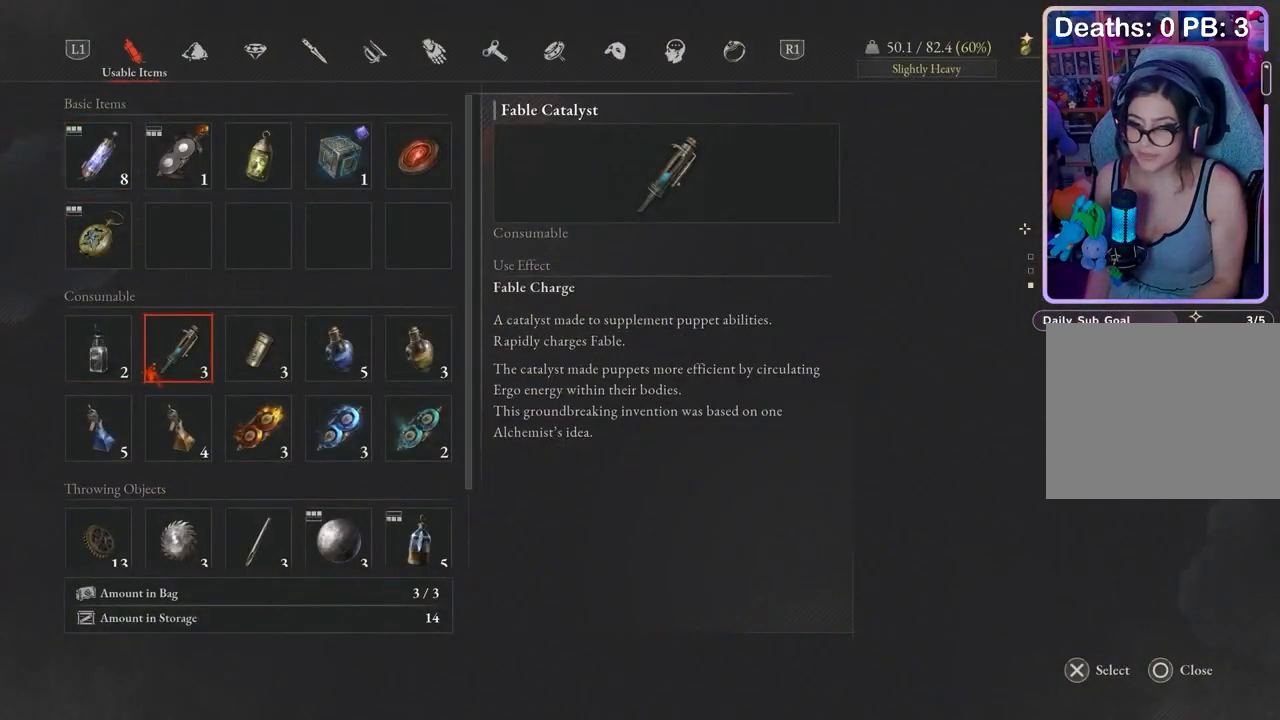
{"buttons": [], "left_stick": "center", "right_stick": "center", "events": [[167, "CIRCLE", "down"], [233, "CIRCLE", "up"]]}
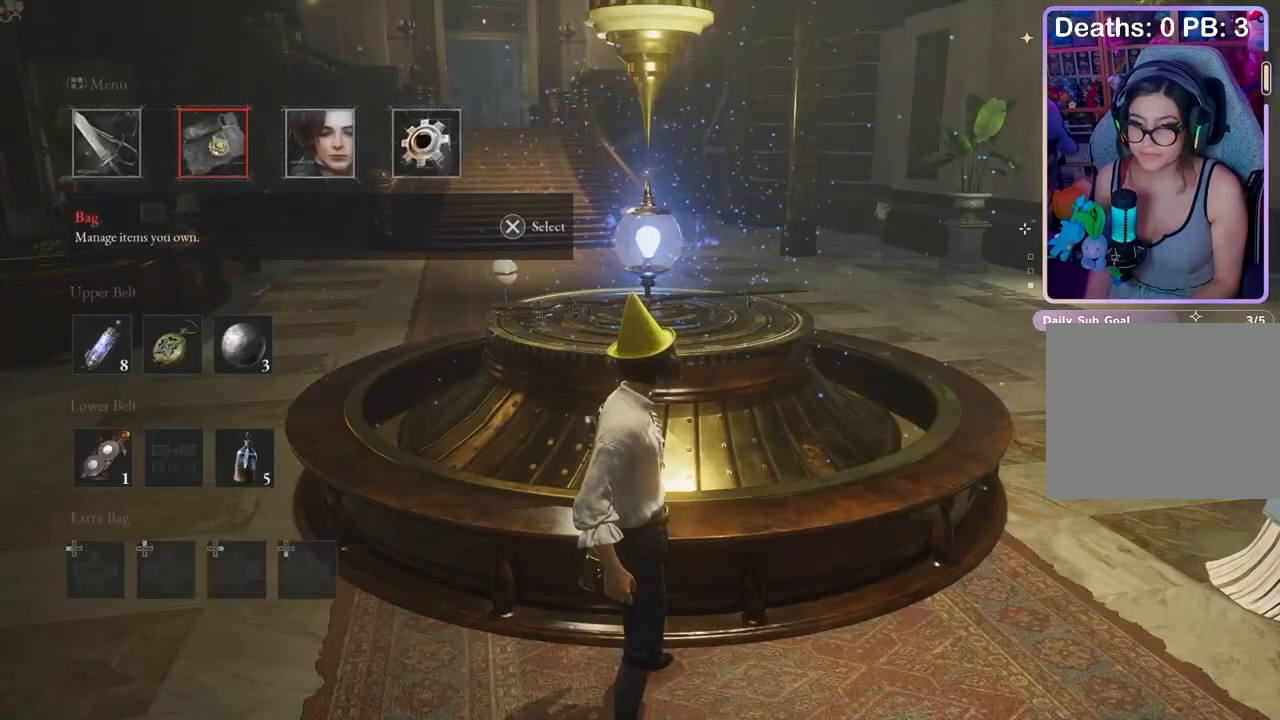
{"buttons": [], "left_stick": "center", "right_stick": "center", "events": []}
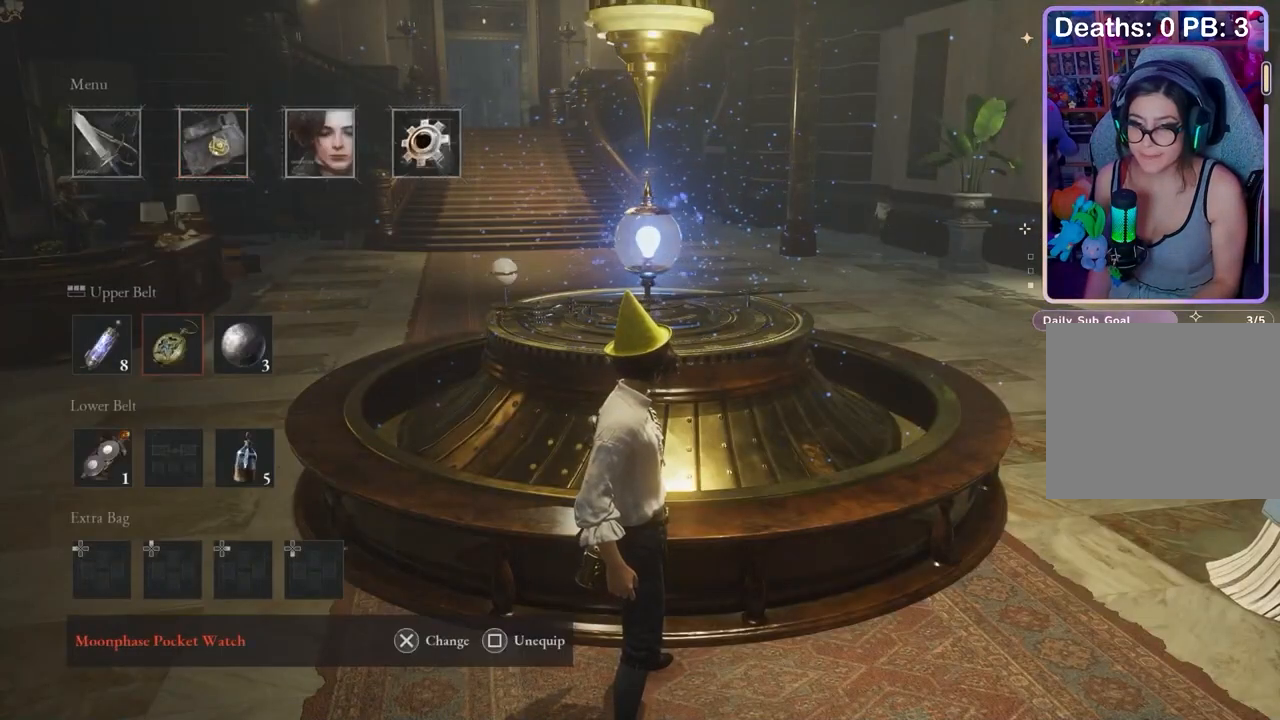
{"buttons": [], "left_stick": "center", "right_stick": "center", "events": []}
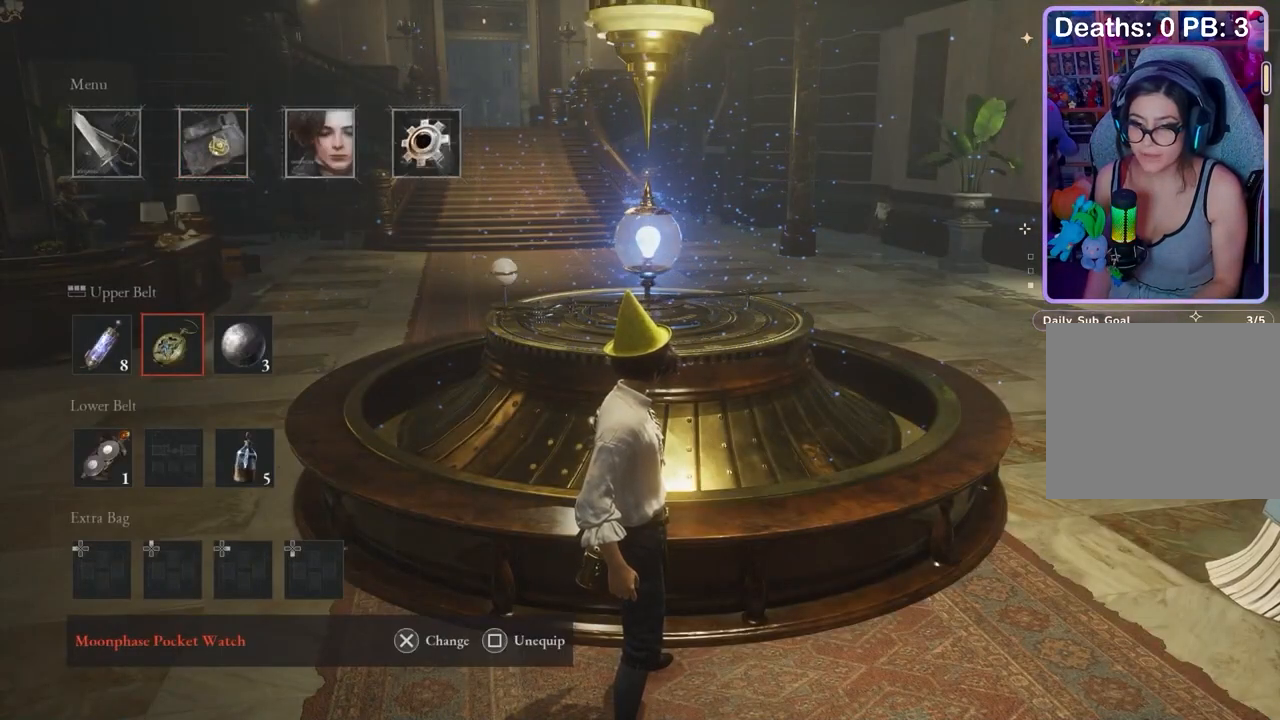
{"buttons": [], "left_stick": "center", "right_stick": "center", "events": [[167, "DPAD_DOWN", "down"], [233, "DPAD_DOWN", "up"]]}
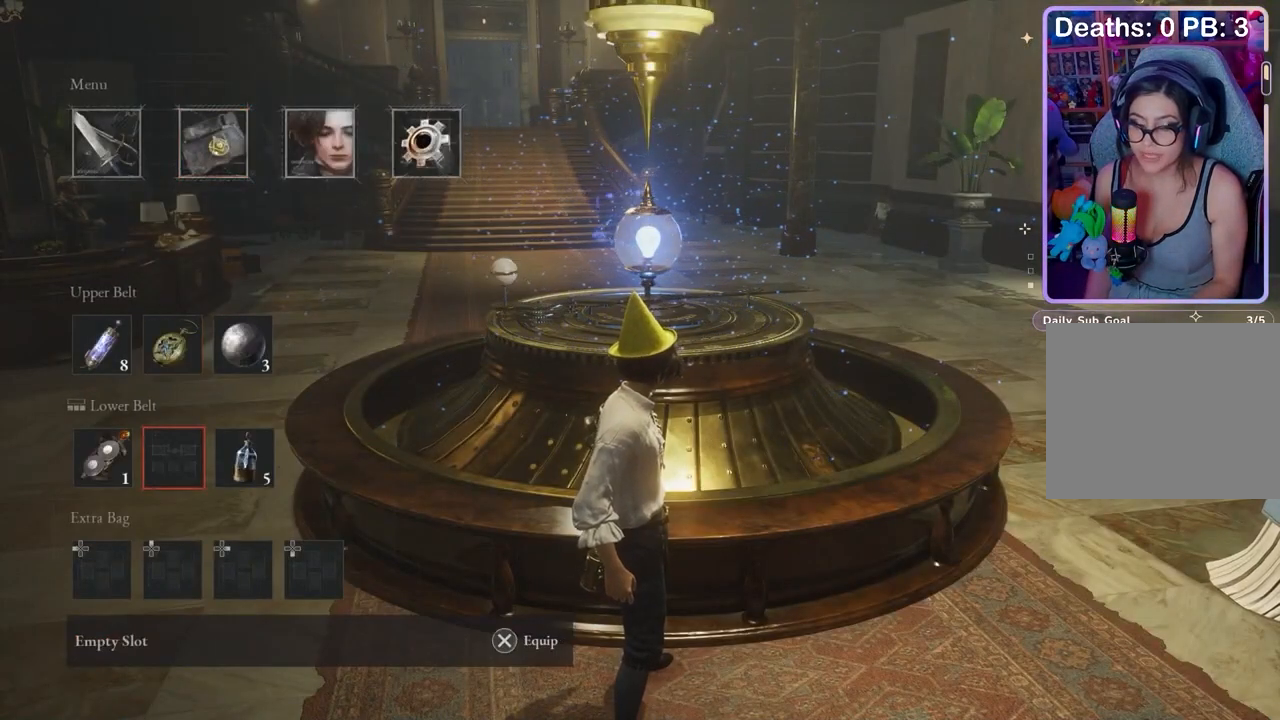
{"buttons": [], "left_stick": "center", "right_stick": "center", "events": []}
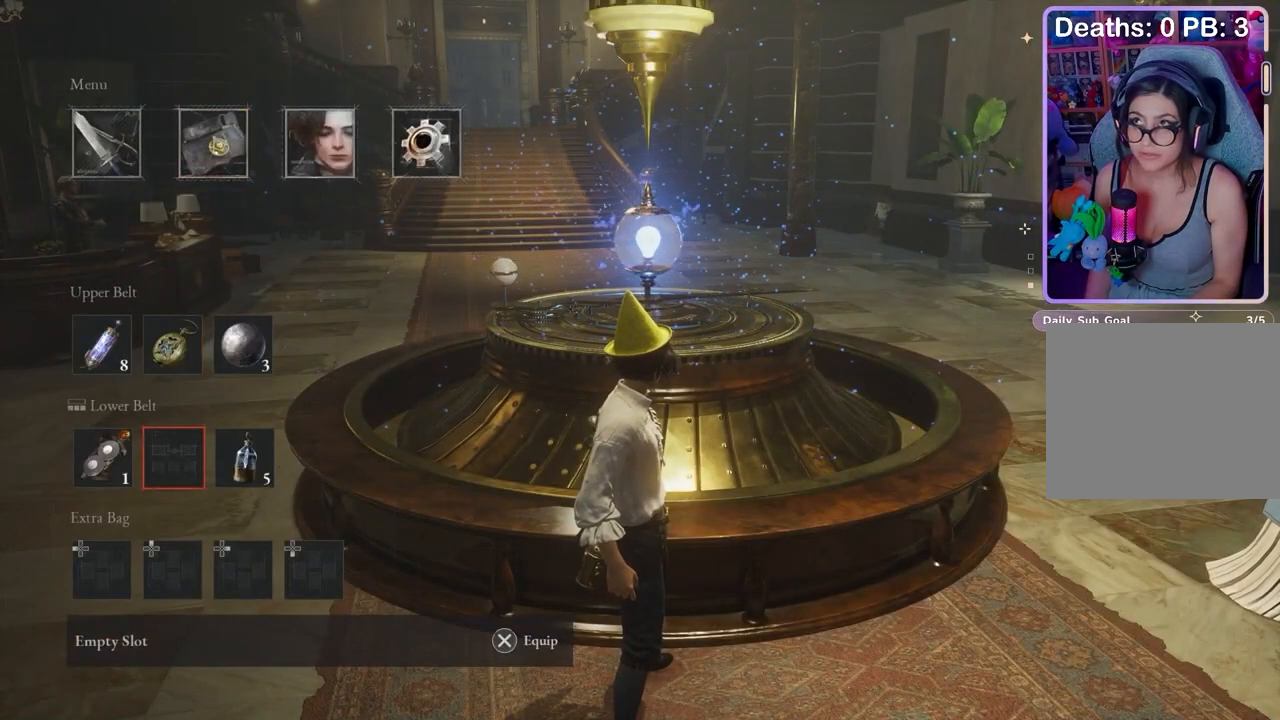
{"buttons": ["DPAD_DOWN"], "left_stick": "center", "right_stick": "center", "events": [[267, "CROSS", "down"], [333, "CROSS", "up"], [467, "DPAD_DOWN", "down"]]}
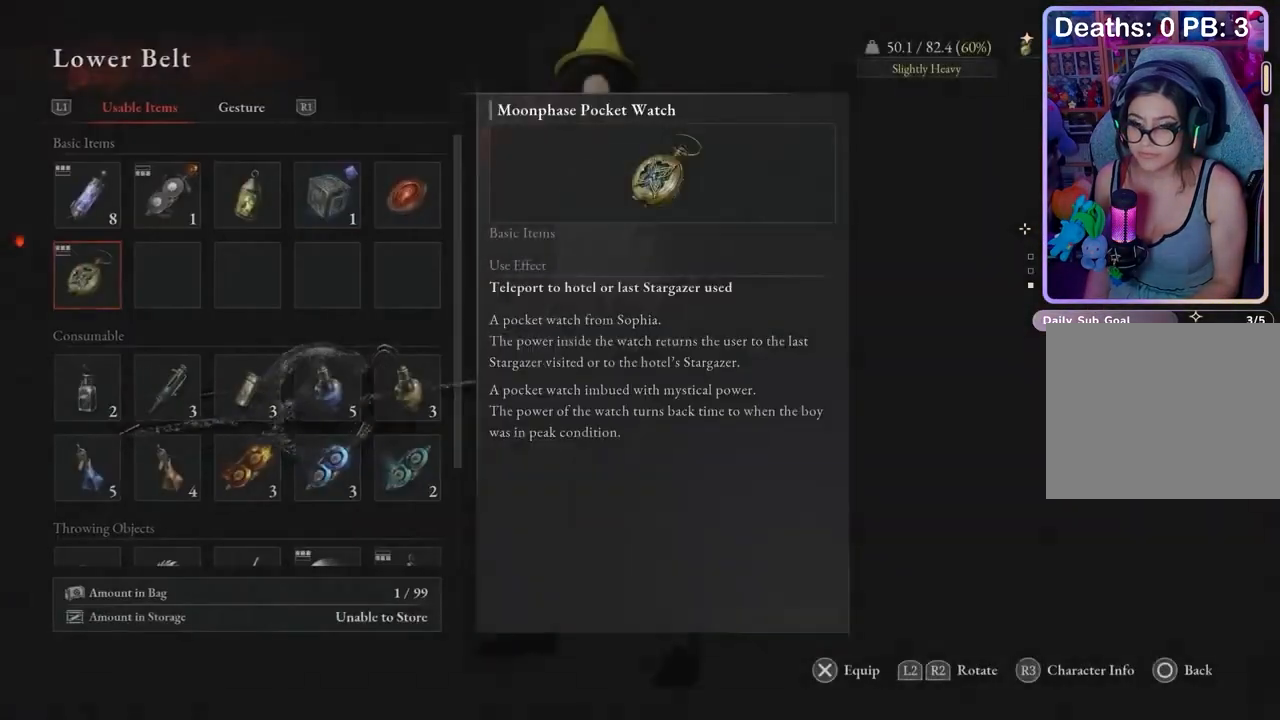
{"buttons": [], "left_stick": "center", "right_stick": "center", "events": [[167, "DPAD_DOWN", "up"], [200, "DPAD_RIGHT", "down"], [433, "DPAD_RIGHT", "up"]]}
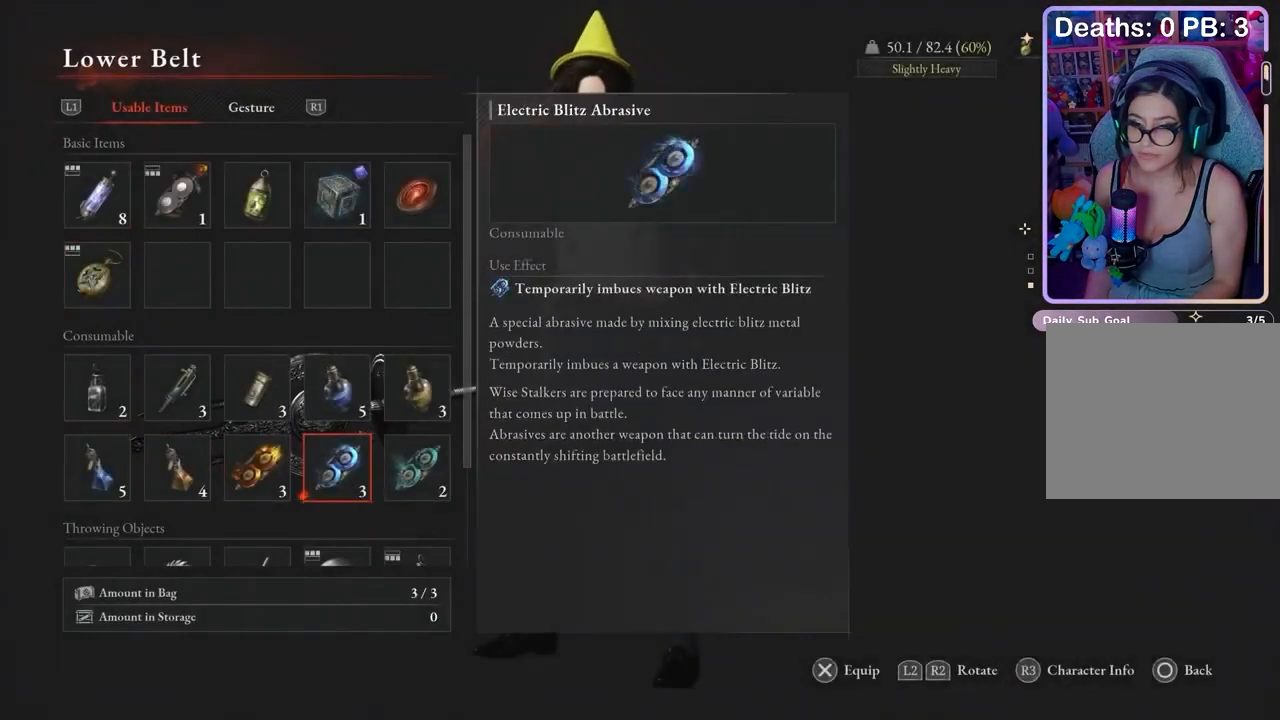
{"buttons": [], "left_stick": "center", "right_stick": "center", "events": []}
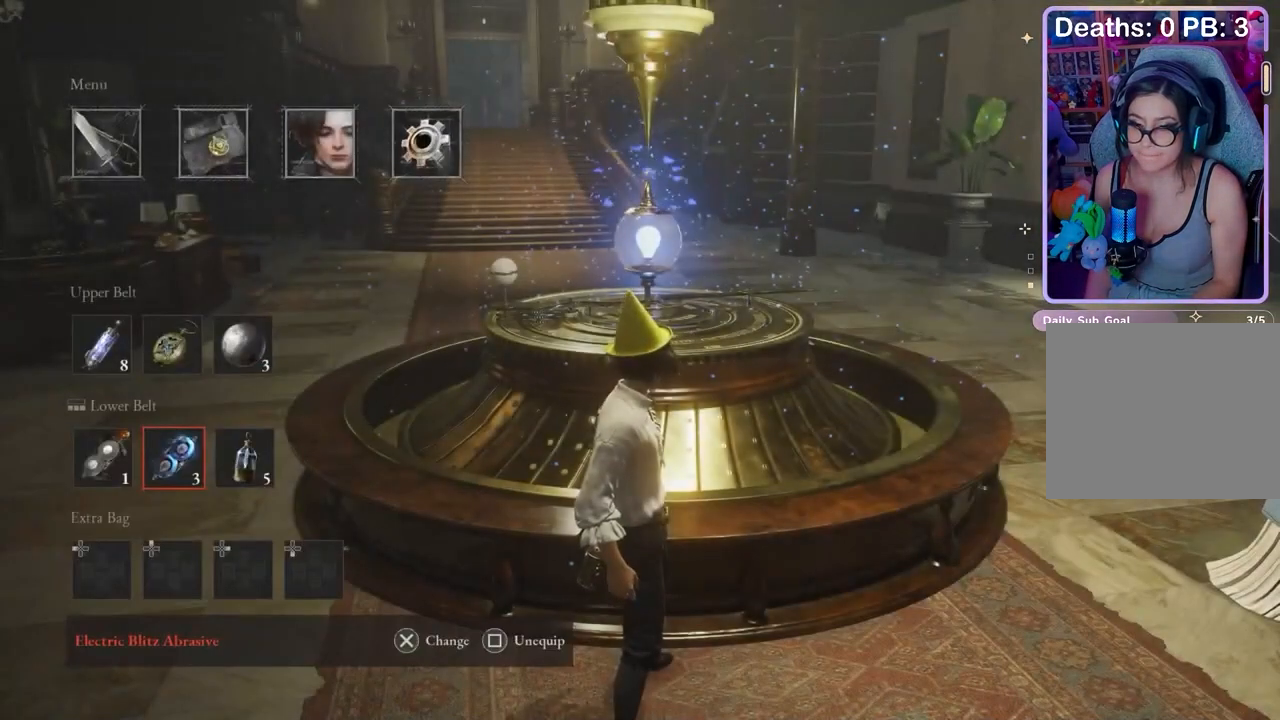
{"buttons": ["CIRCLE"], "left_stick": "center", "right_stick": "center", "events": [[467, "CIRCLE", "down"]]}
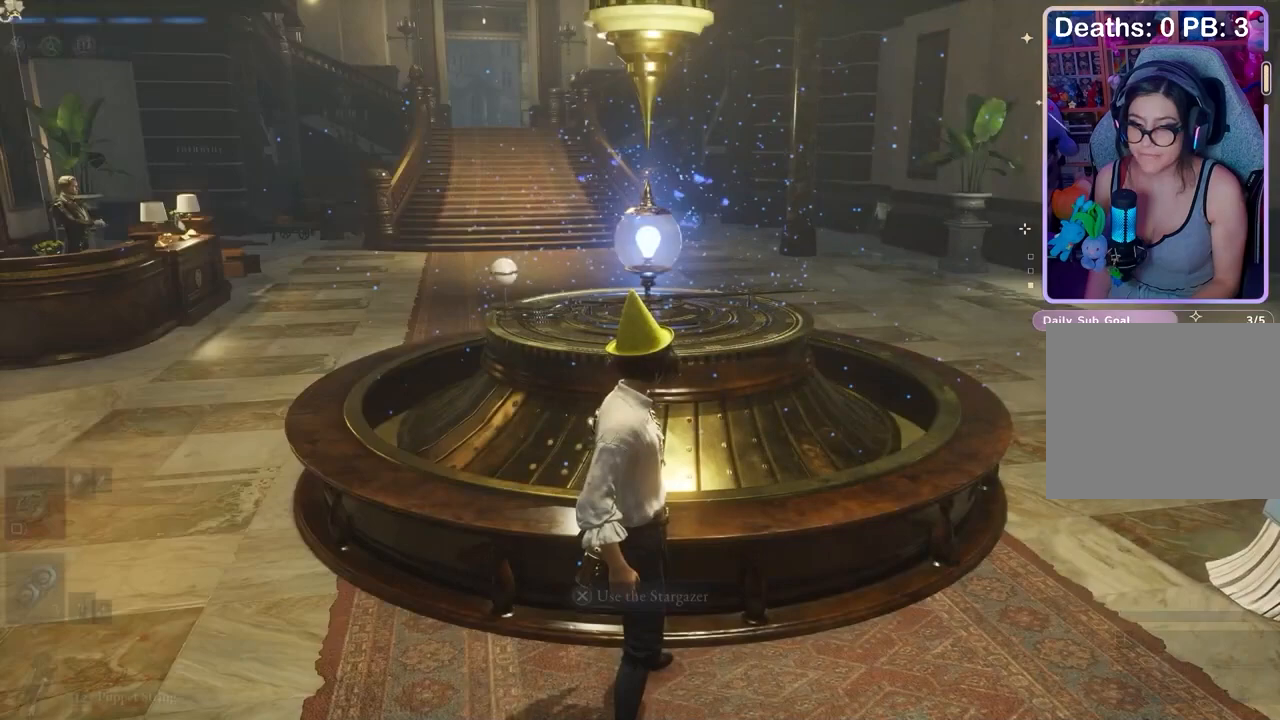
{"buttons": [], "left_stick": "center", "right_stick": "center", "events": [[33, "CIRCLE", "up"], [100, "right_stick", "down-right"], [133, "left_stick", "up"], [167, "right_stick", "center"], [200, "CROSS", "down"], [233, "left_stick", "center"], [267, "CROSS", "up"]]}
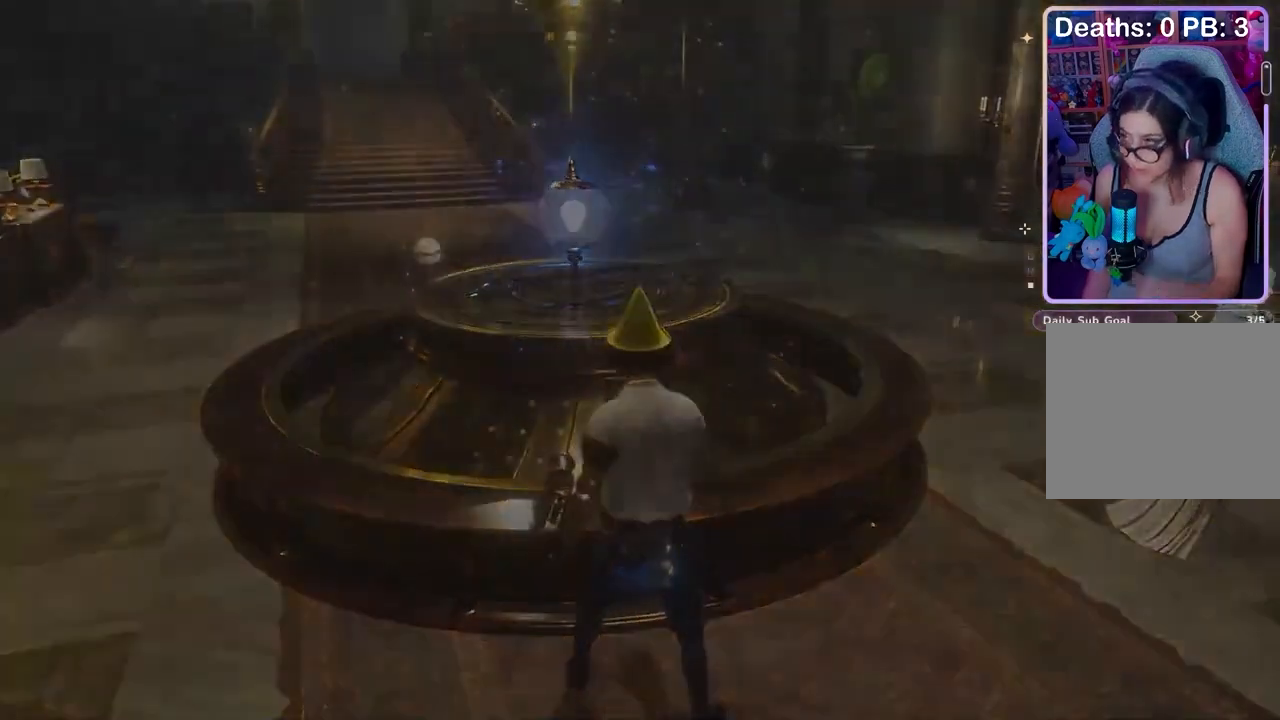
{"buttons": [], "left_stick": "center", "right_stick": "center", "events": []}
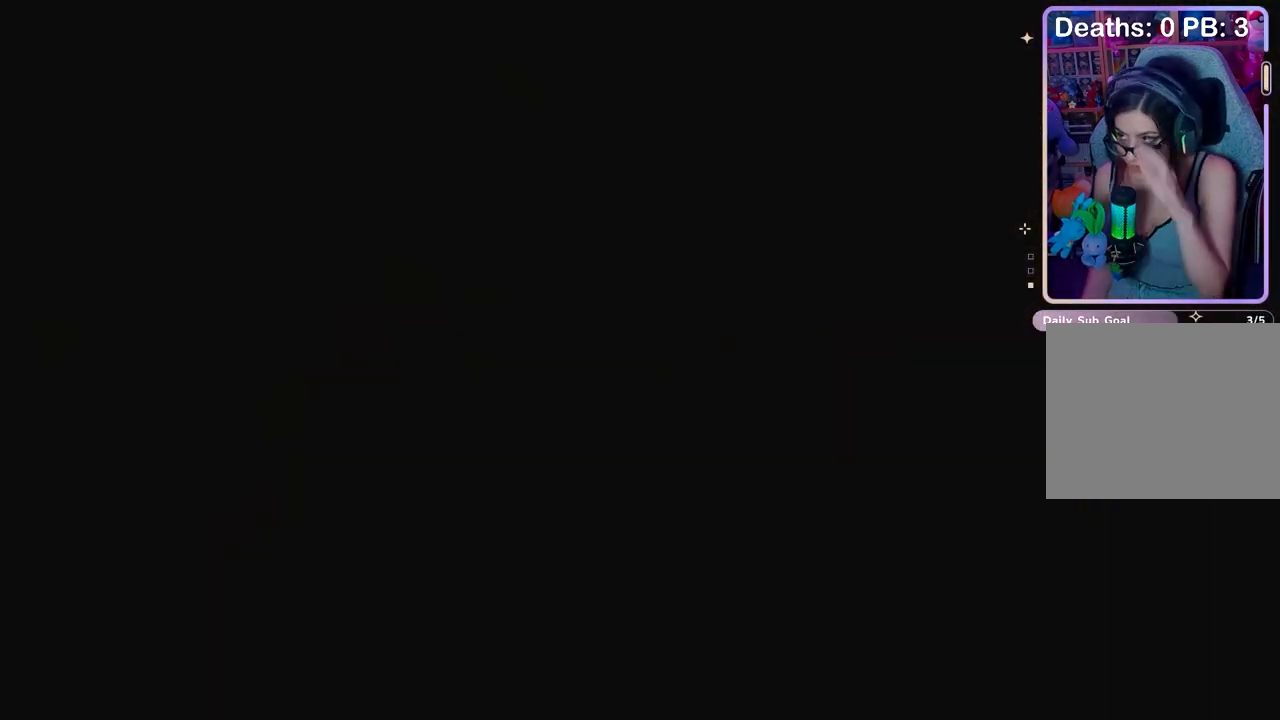
{"buttons": ["CROSS"], "left_stick": "center", "right_stick": "center", "events": [[500, "CROSS", "down"]]}
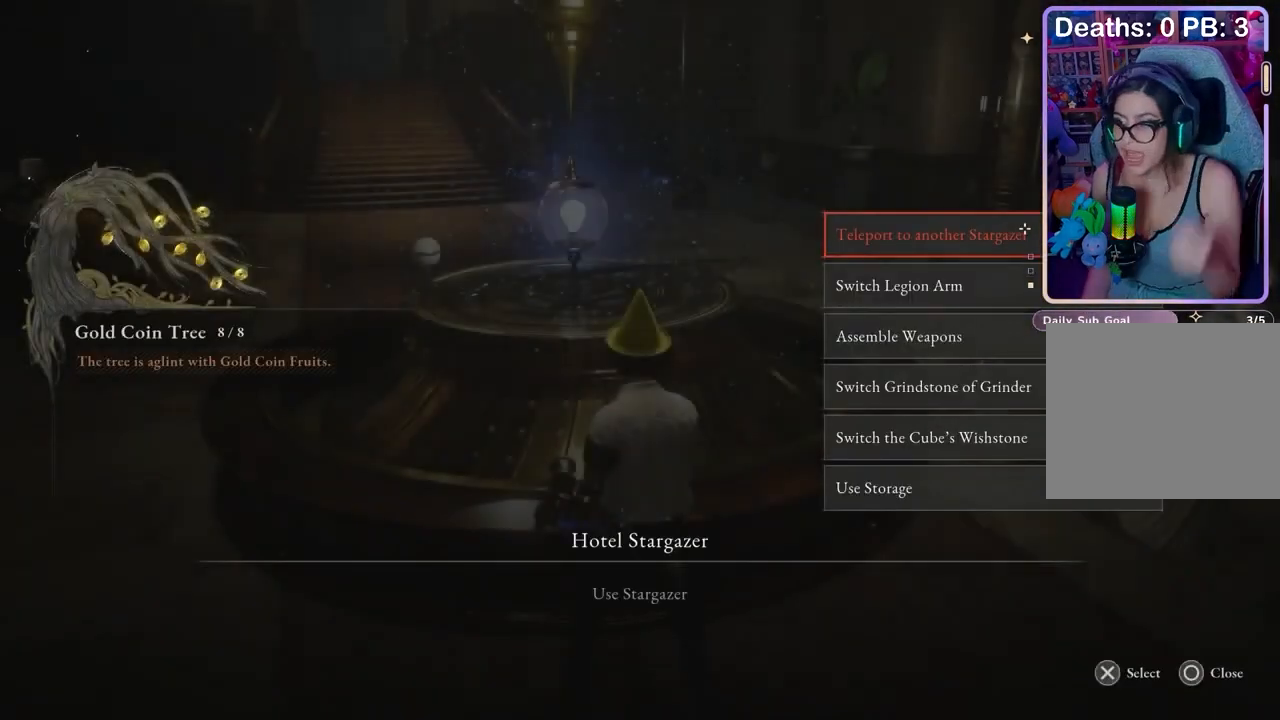
{"buttons": [], "left_stick": "center", "right_stick": "center", "events": [[67, "CROSS", "up"]]}
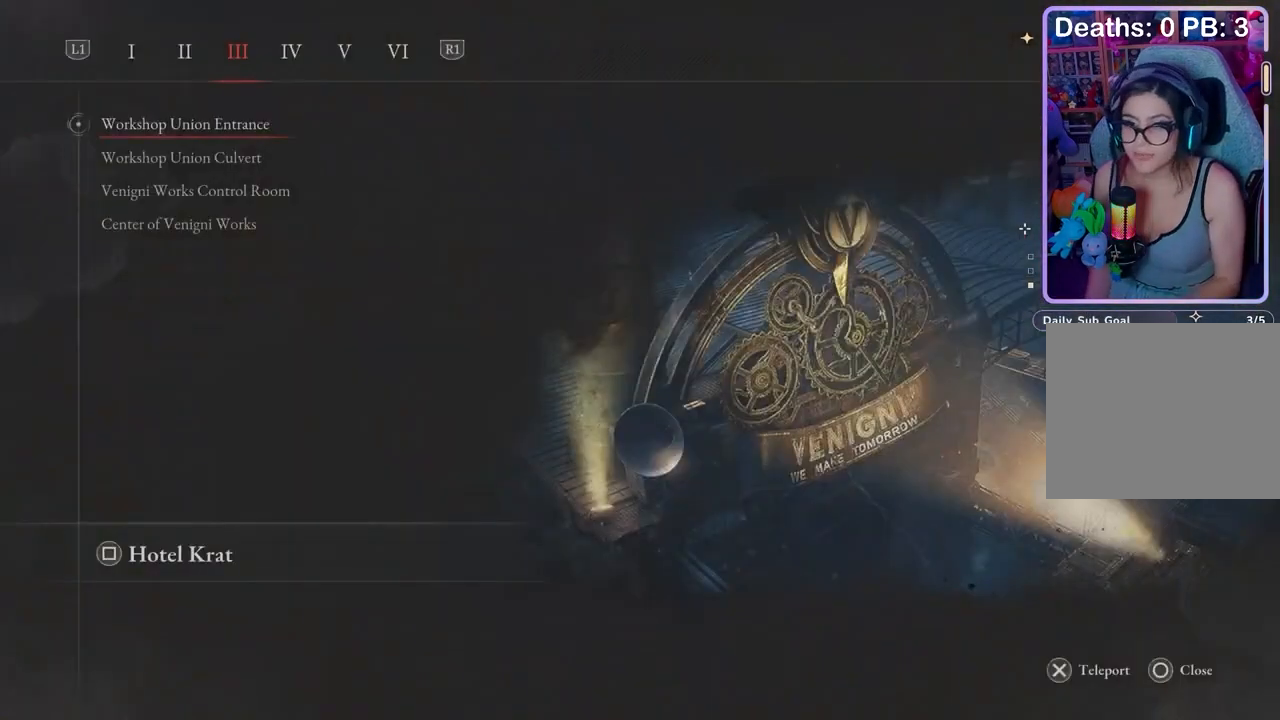
{"buttons": ["DPAD_DOWN"], "left_stick": "center", "right_stick": "center", "events": [[100, "R1", "down"], [233, "R1", "up"], [467, "DPAD_DOWN", "down"]]}
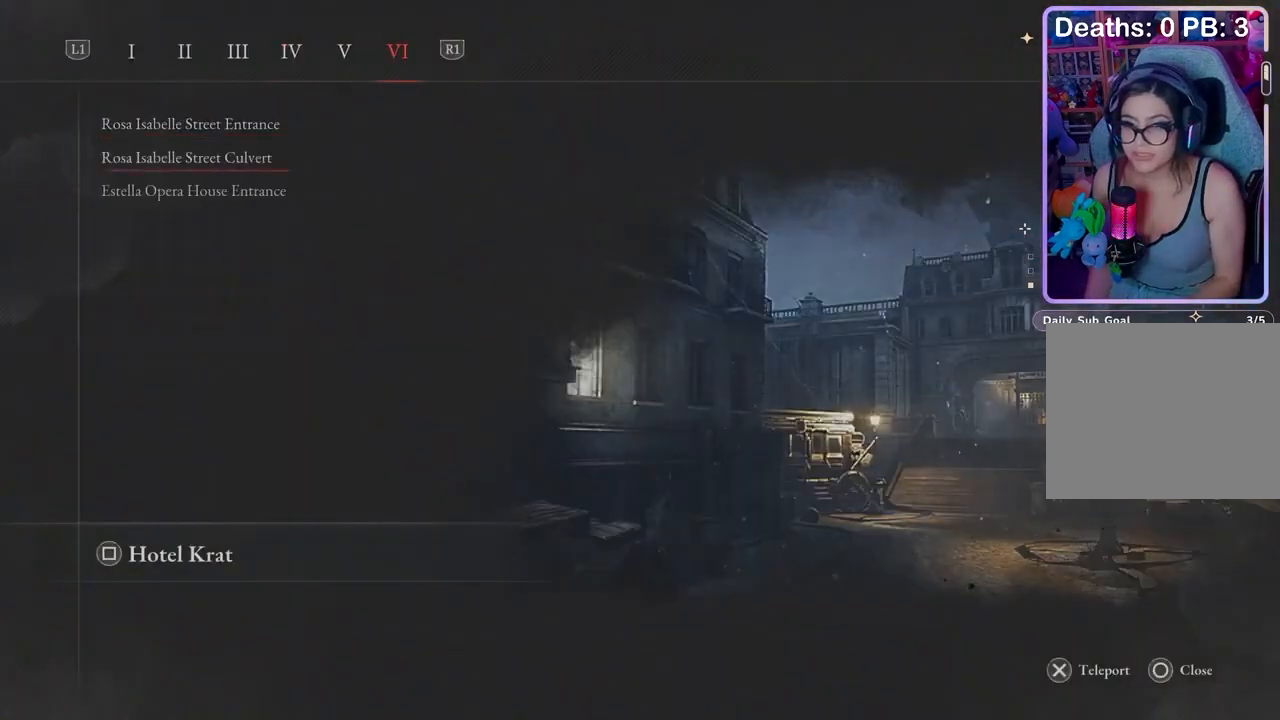
{"buttons": [], "left_stick": "center", "right_stick": "center", "events": [[133, "DPAD_DOWN", "up"]]}
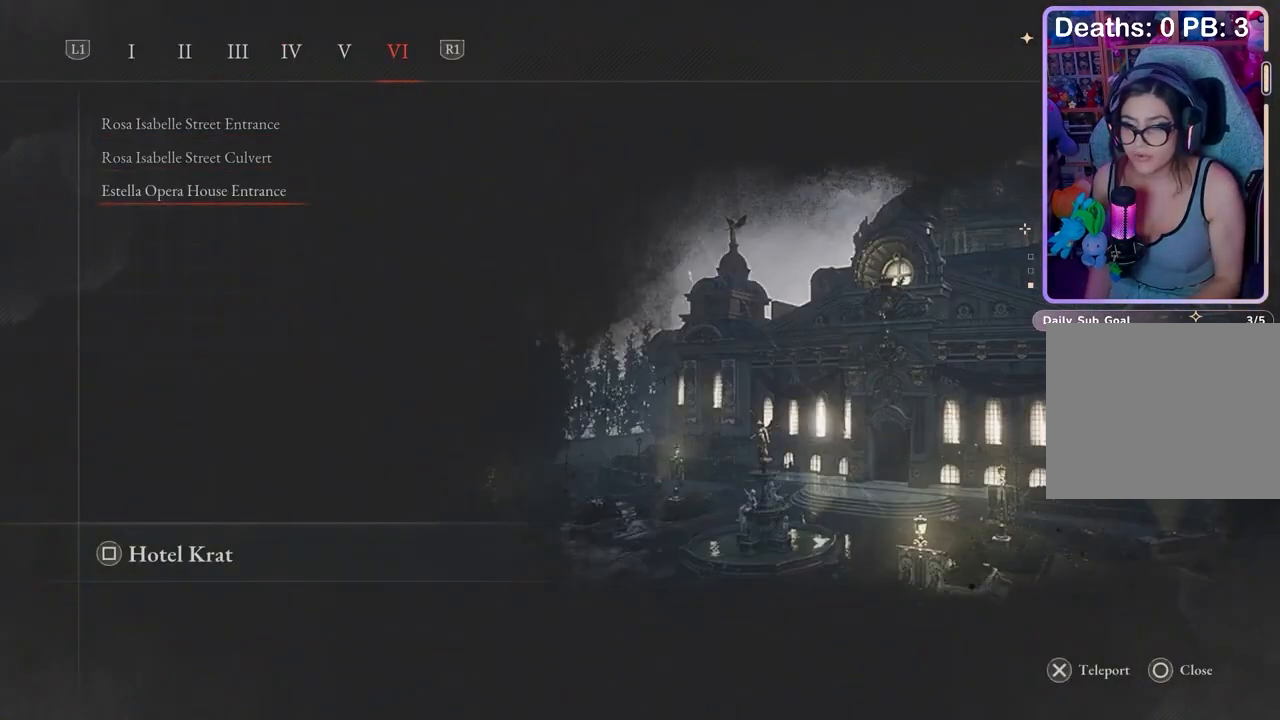
{"buttons": [], "left_stick": "center", "right_stick": "center", "events": [[133, "CROSS", "down"], [200, "CROSS", "up"], [367, "CROSS", "down"], [433, "CROSS", "up"]]}